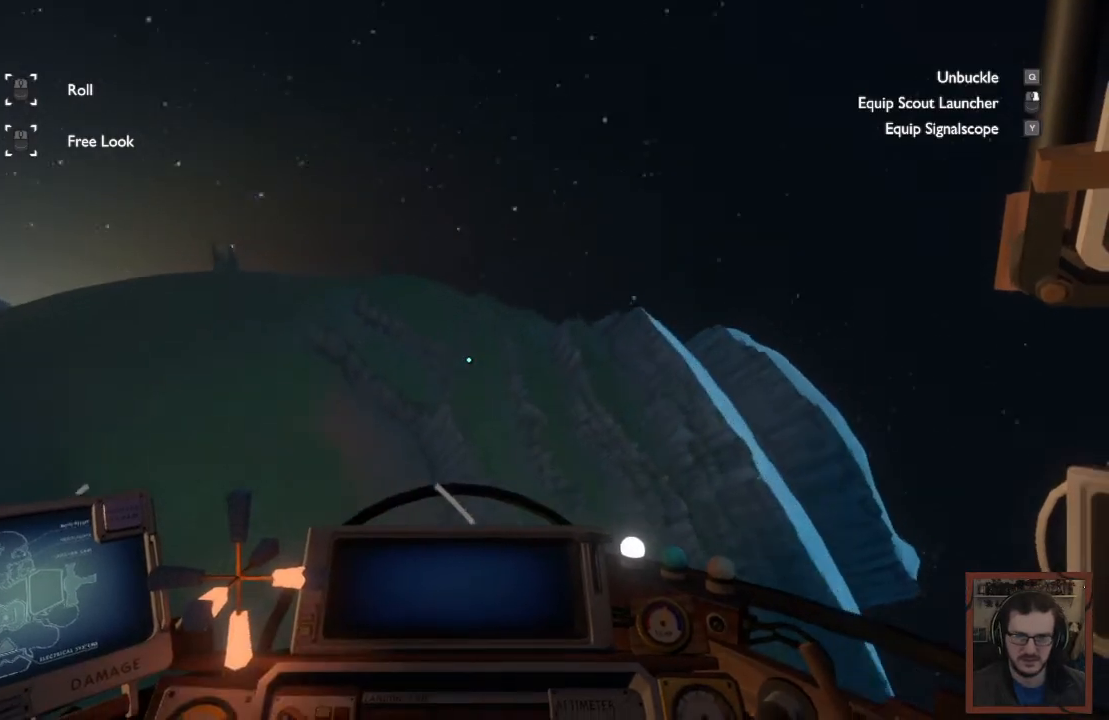
Gameplay with keyboard and mouse; each line is a JSON object with the keys and mouse buttons held at the frame after it. "events" lists presses ("down") and releases ("up") of "1", "2", "3", "4", "a", "alt", "c", "caps_lock", "ctrl", "d", "e", "f", "q", "r", "s", "shift", "space", "super", "tab", "tilde", "v", "w", "x", "z", "mouse_left" and "mouse_right" between this image and that frame as [ms after this image, input, new state], when the widget could be followed in between. "mouse_left", "mouse_right" = the "left", "right" buttons of the "mouse" list. No other keys are recorded. Mouse movement is not recorded. Not read: mouse_wheel.
{"keys": ["a", "w"], "mouse": [], "events": [[367, "shift", "up"]]}
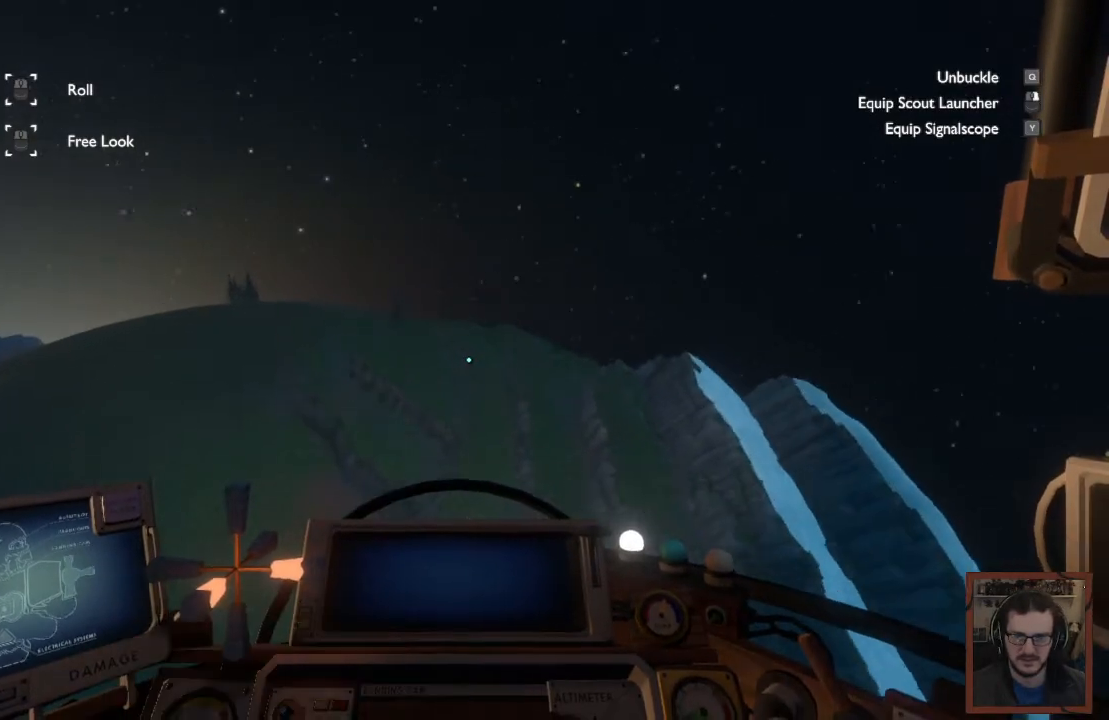
{"keys": ["a", "w"], "mouse": [], "events": []}
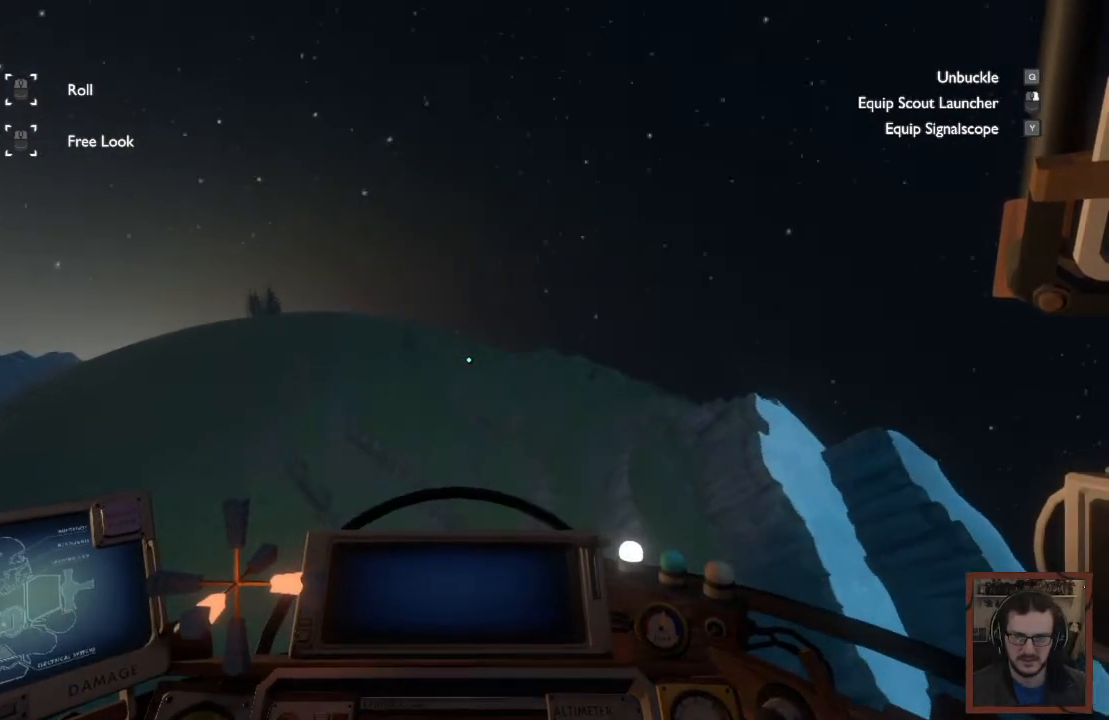
{"keys": ["a", "w"], "mouse": [], "events": []}
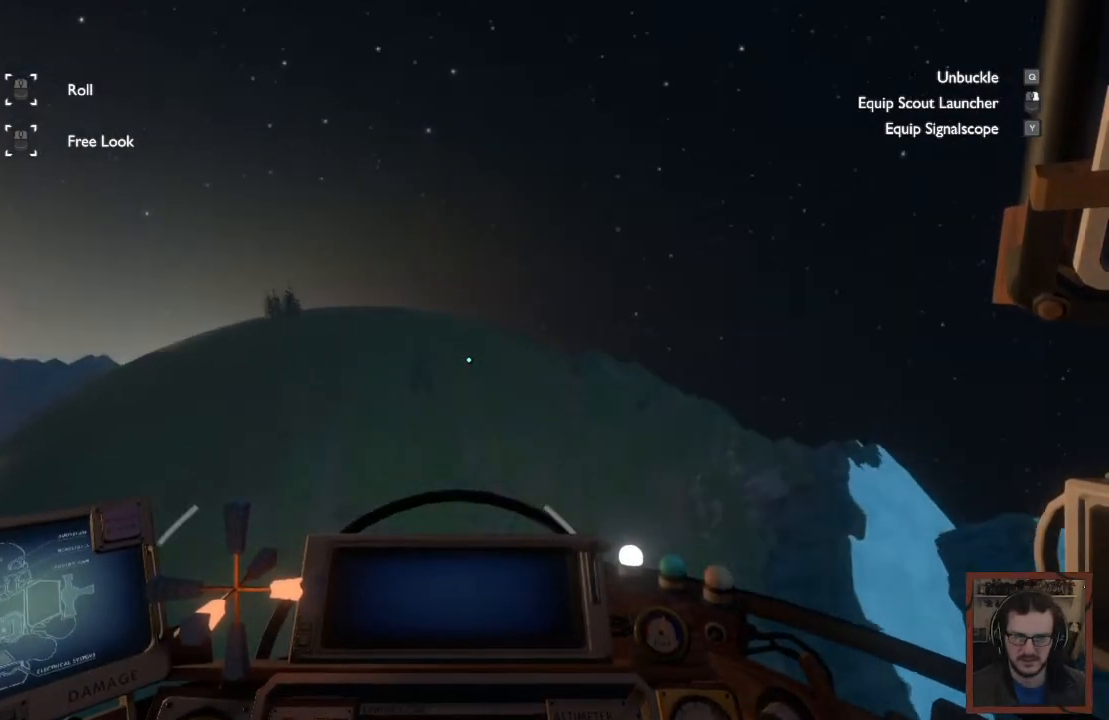
{"keys": ["a", "w"], "mouse": [], "events": []}
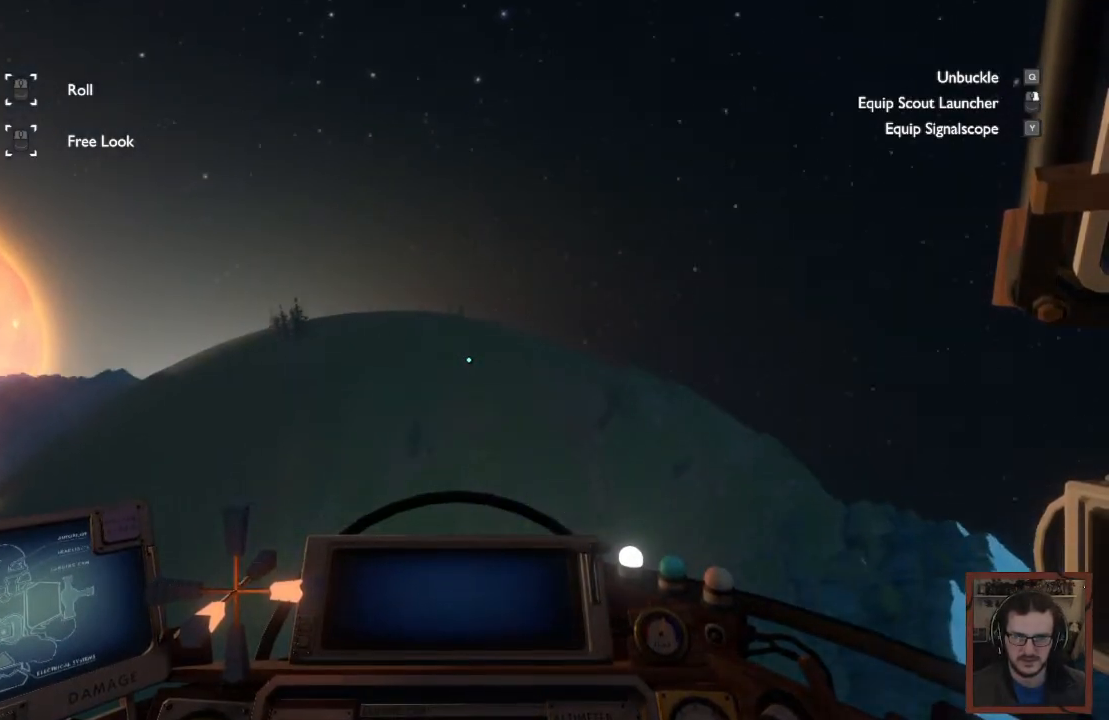
{"keys": ["a", "w"], "mouse": [], "events": []}
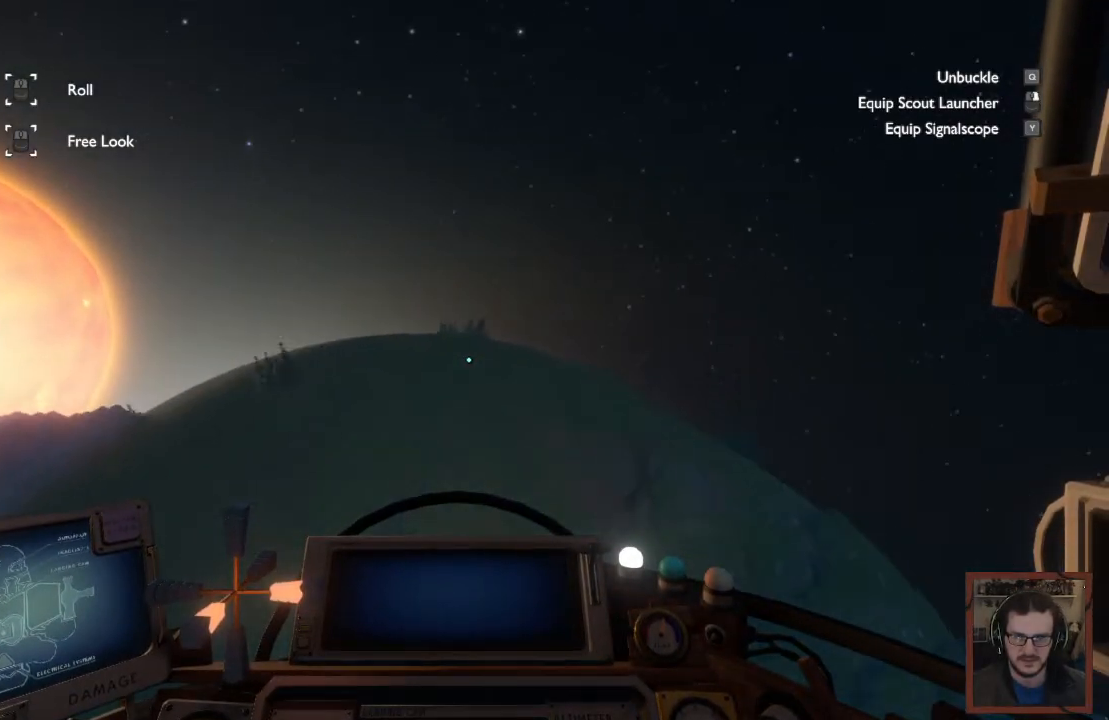
{"keys": ["a", "w"], "mouse": [], "events": []}
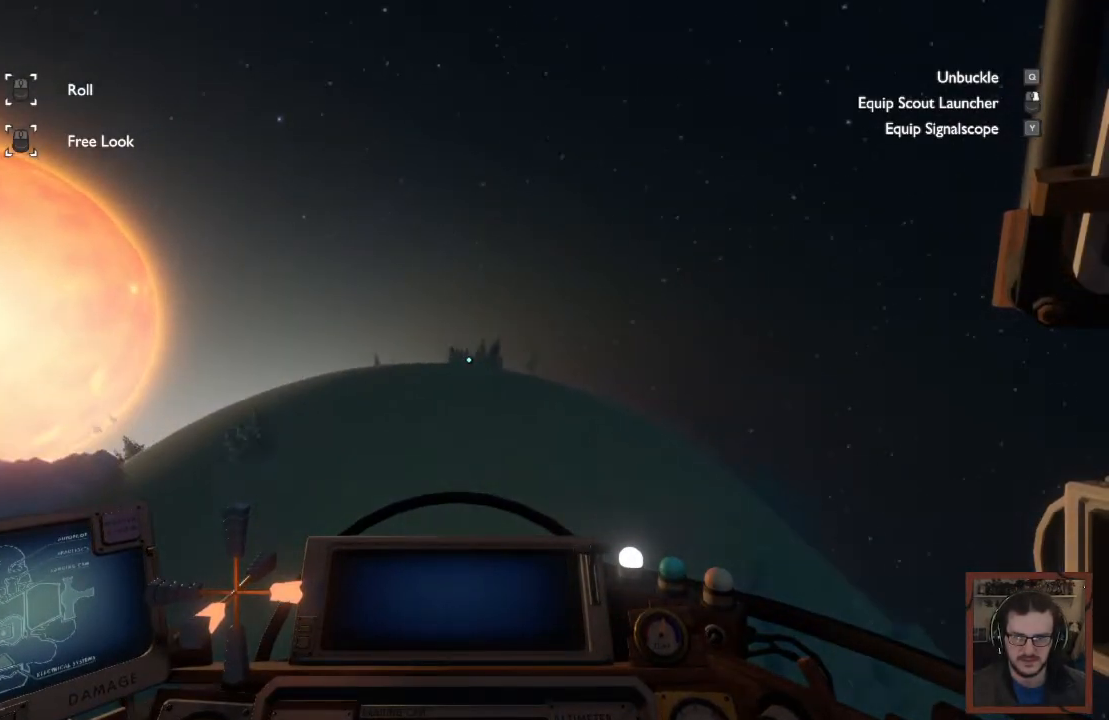
{"keys": ["a", "ctrl", "w"], "mouse": [], "events": [[183, "ctrl", "down"]]}
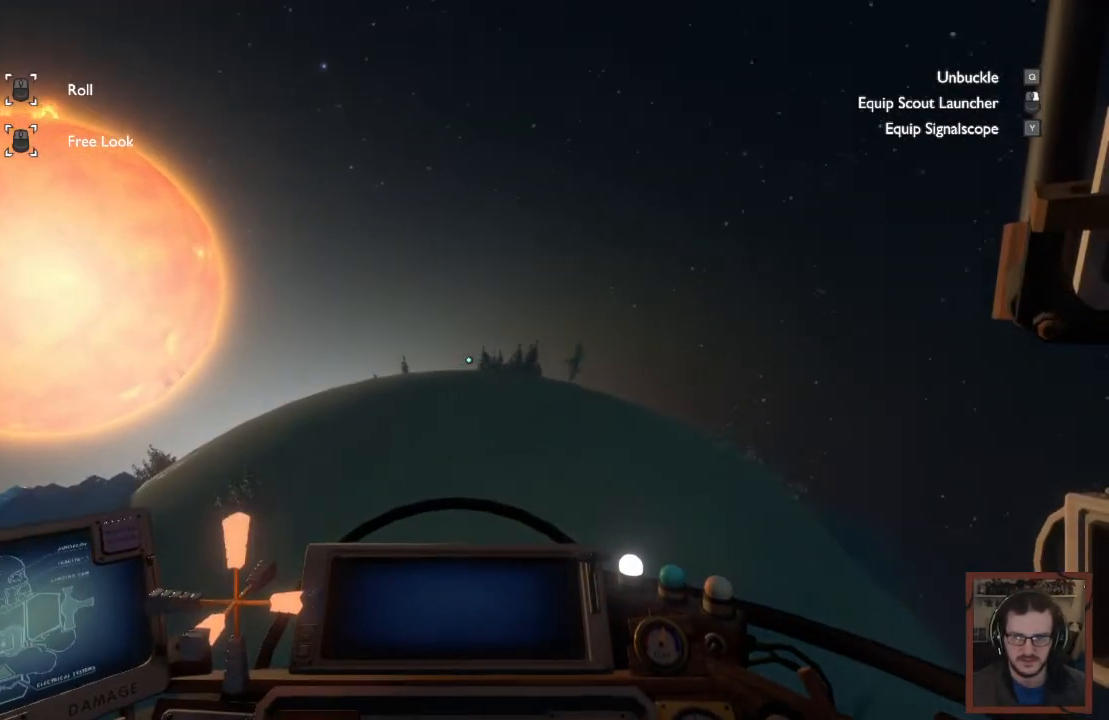
{"keys": ["a", "w"], "mouse": [], "events": [[383, "ctrl", "up"]]}
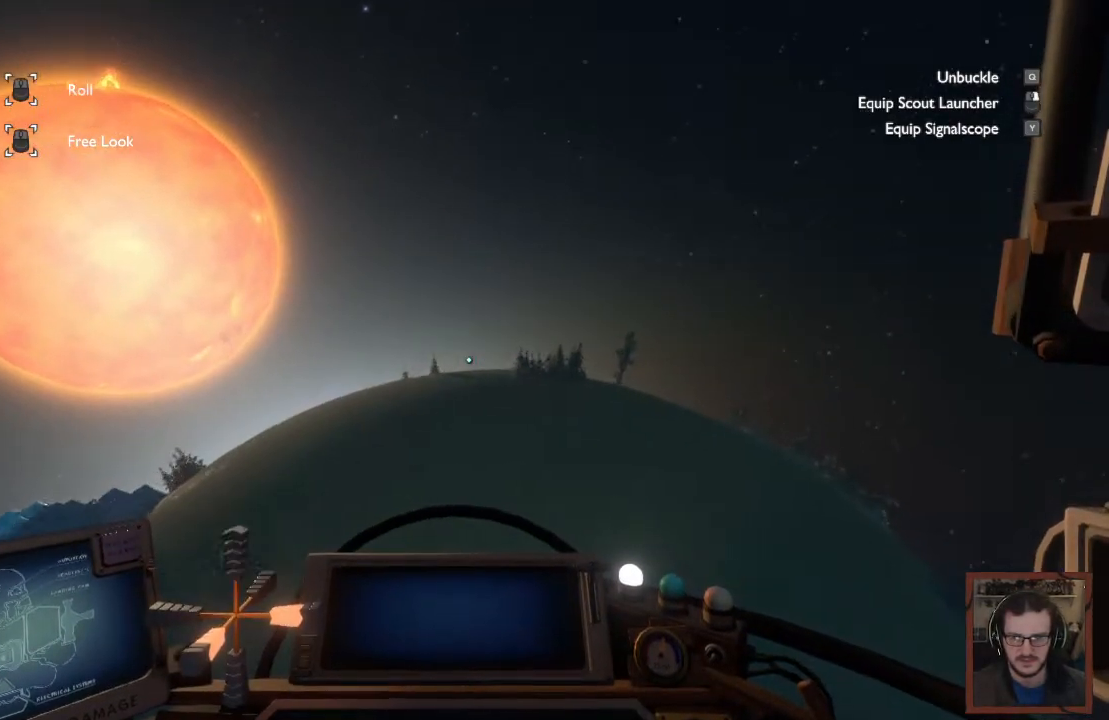
{"keys": ["a", "w"], "mouse": [], "events": []}
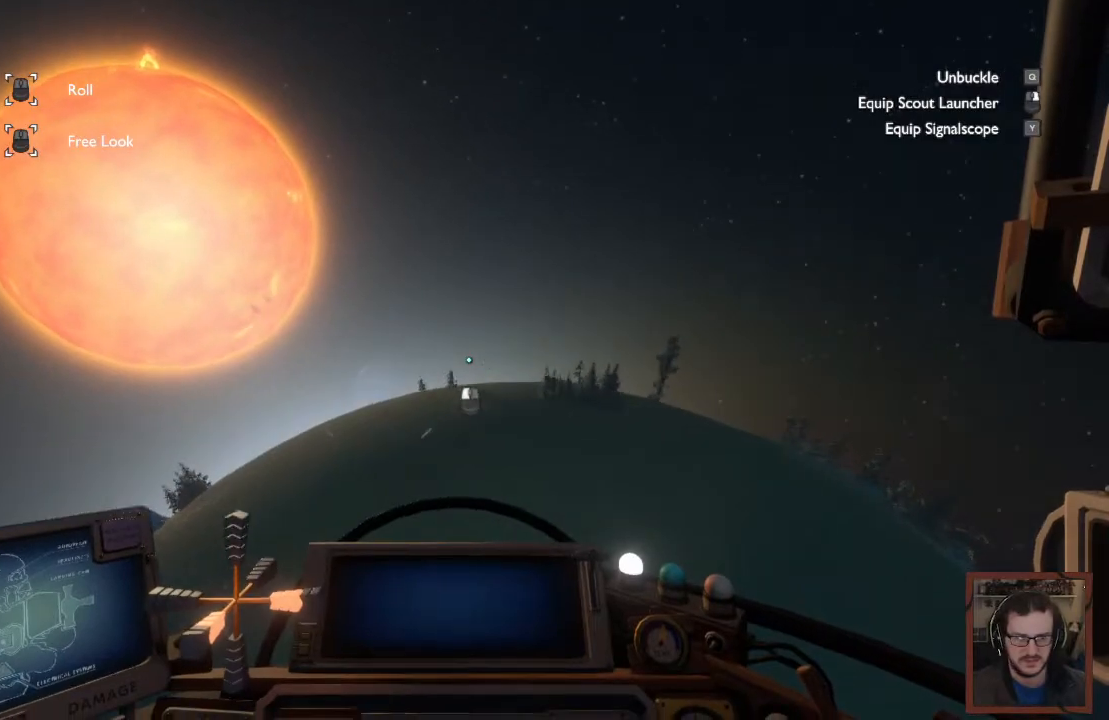
{"keys": ["a", "w"], "mouse": [], "events": []}
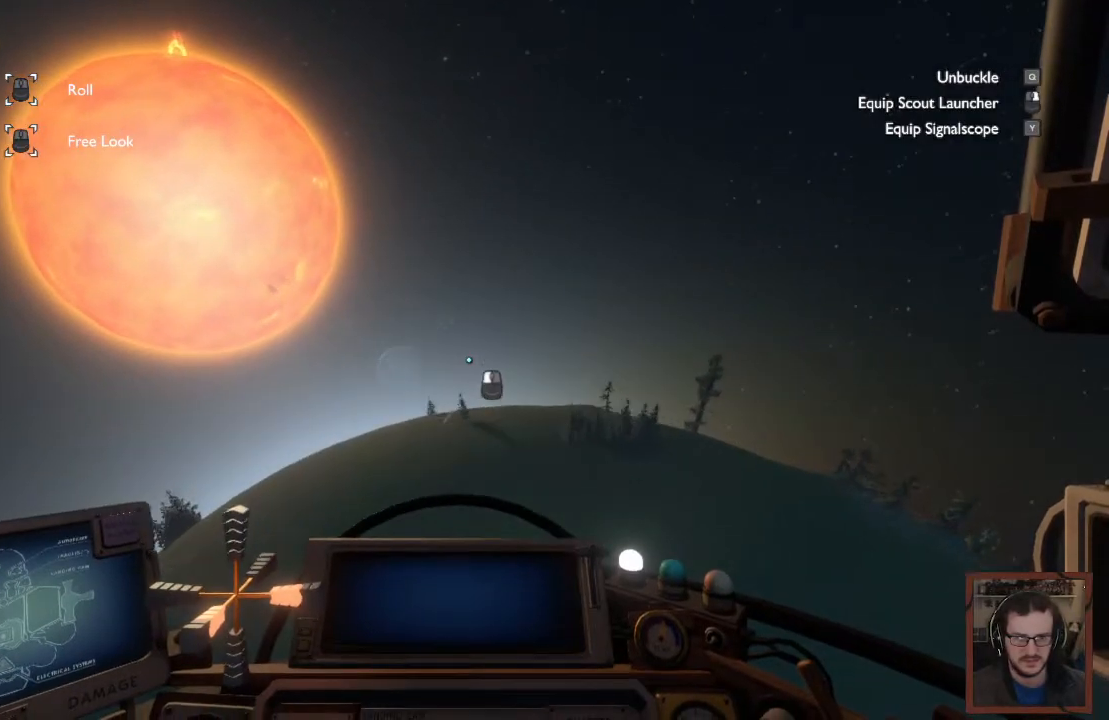
{"keys": ["ctrl", "w"], "mouse": [], "events": [[150, "a", "up"], [350, "ctrl", "down"]]}
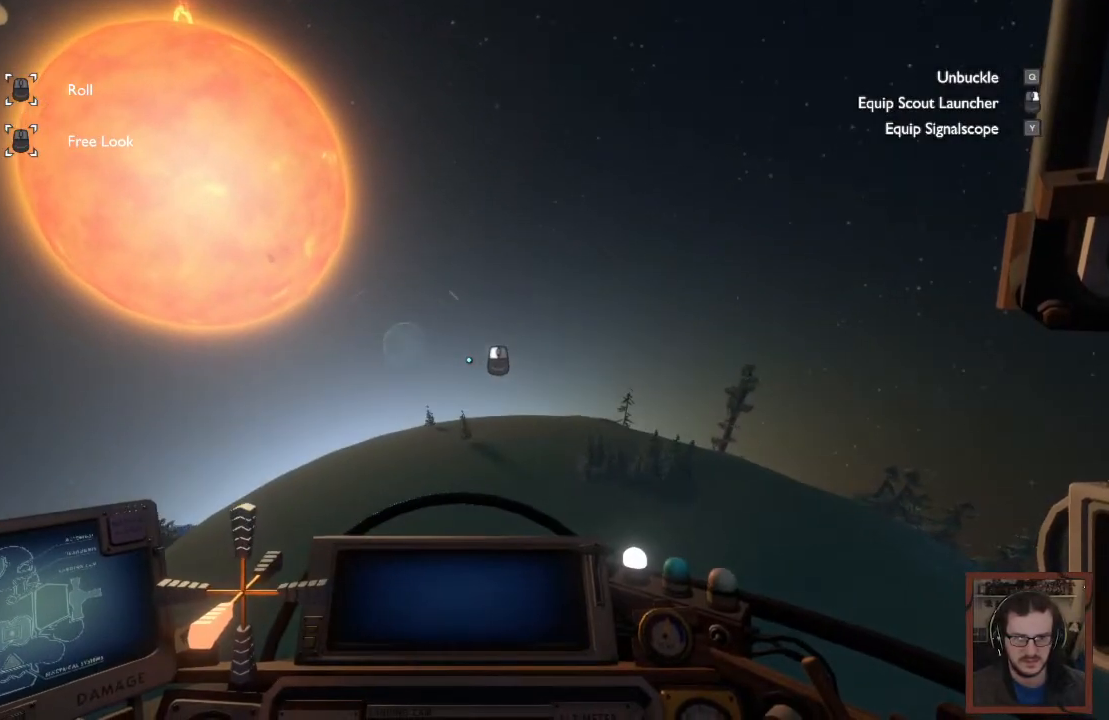
{"keys": ["w"], "mouse": [], "events": [[367, "ctrl", "up"]]}
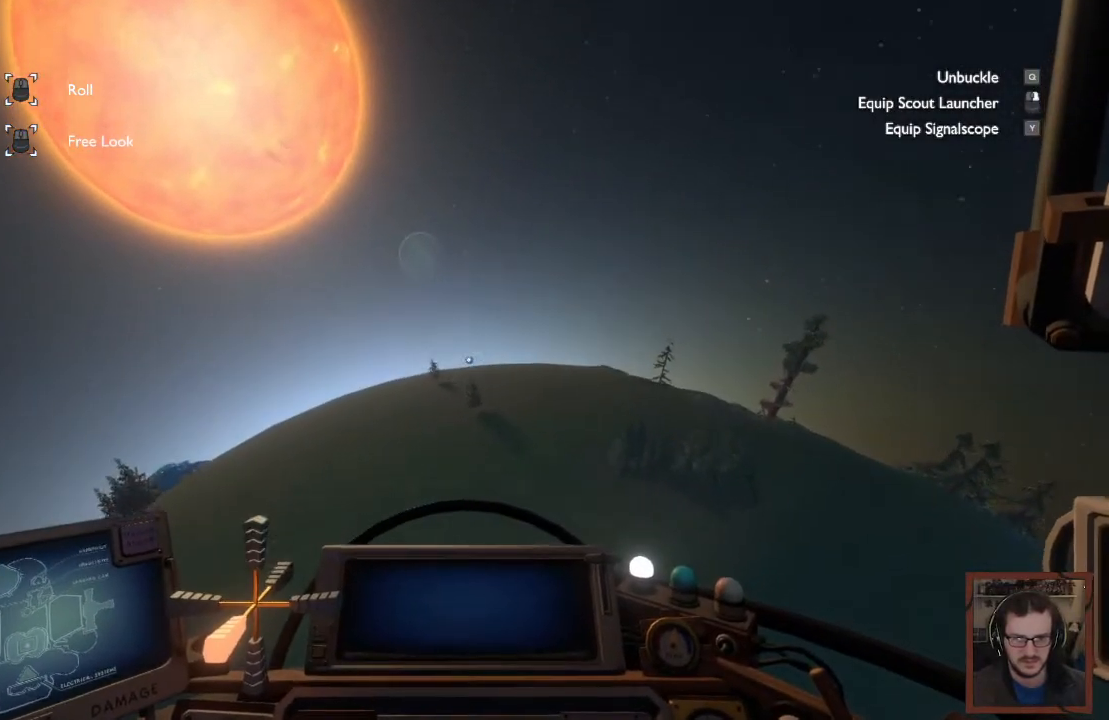
{"keys": ["shift", "w"], "mouse": [], "events": [[67, "shift", "down"]]}
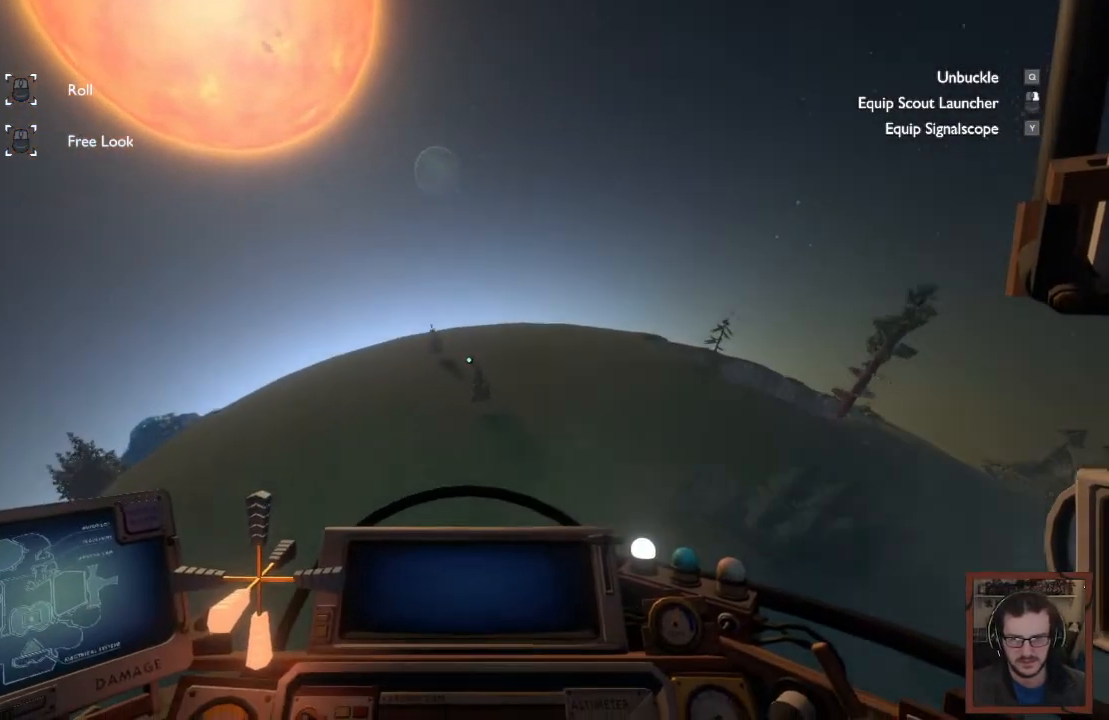
{"keys": ["shift", "w"], "mouse": [], "events": []}
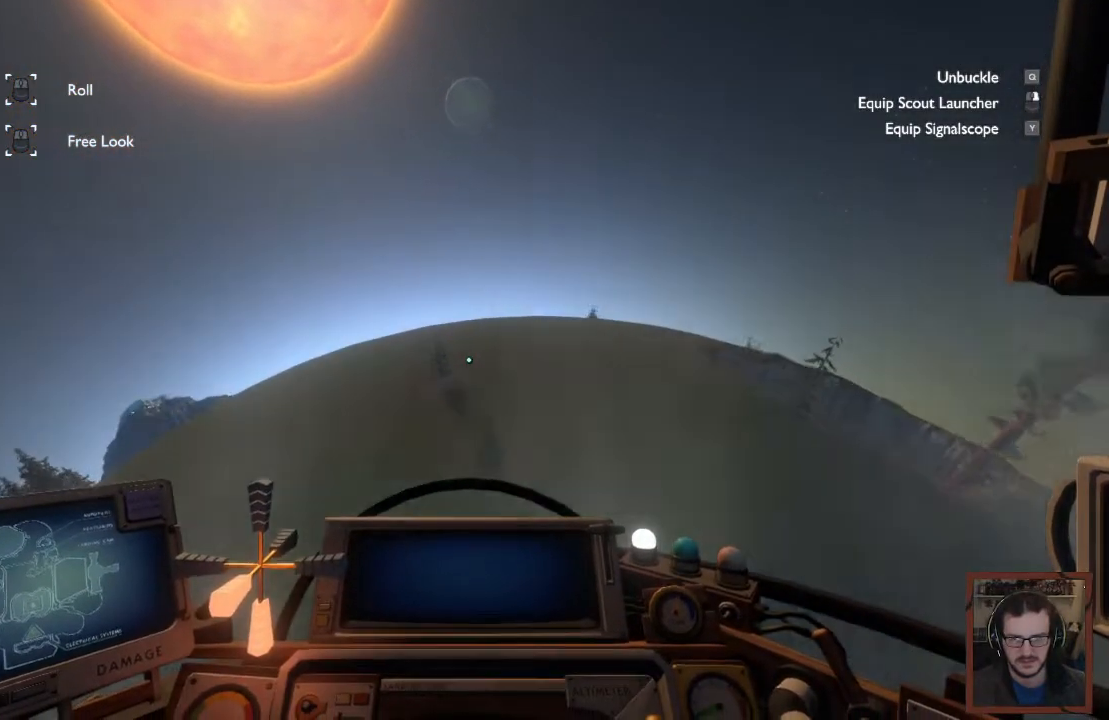
{"keys": ["d", "s", "shift"], "mouse": [], "events": [[67, "d", "down"], [217, "w", "up"], [500, "s", "down"]]}
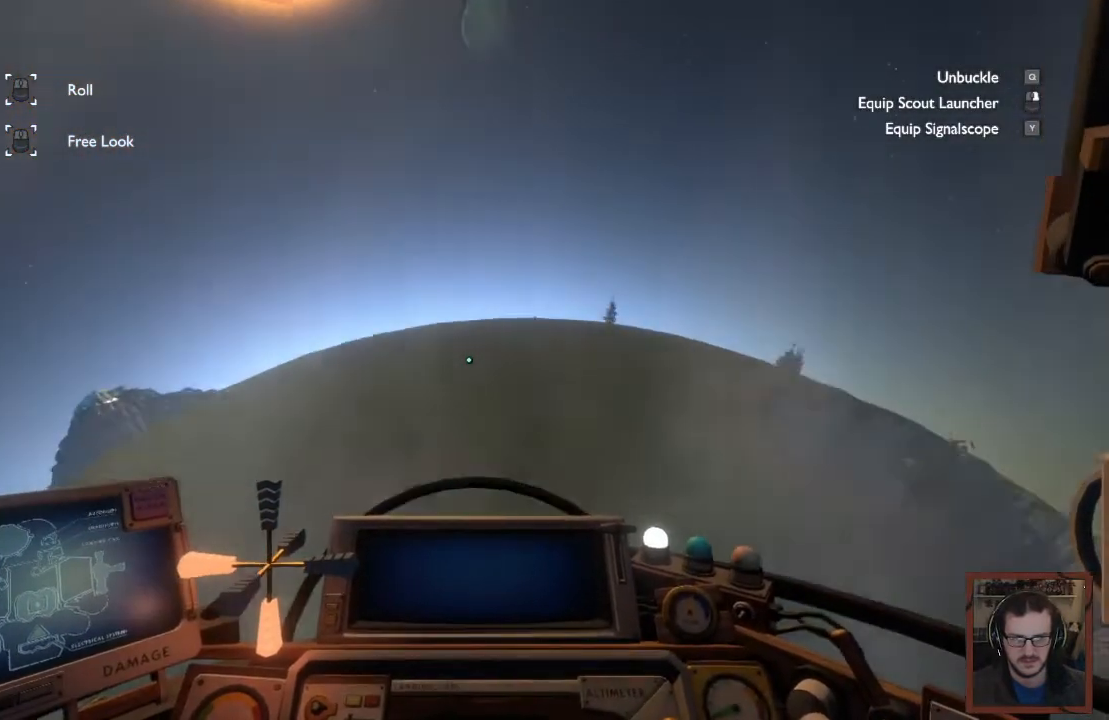
{"keys": ["d", "s", "shift"], "mouse": [], "events": []}
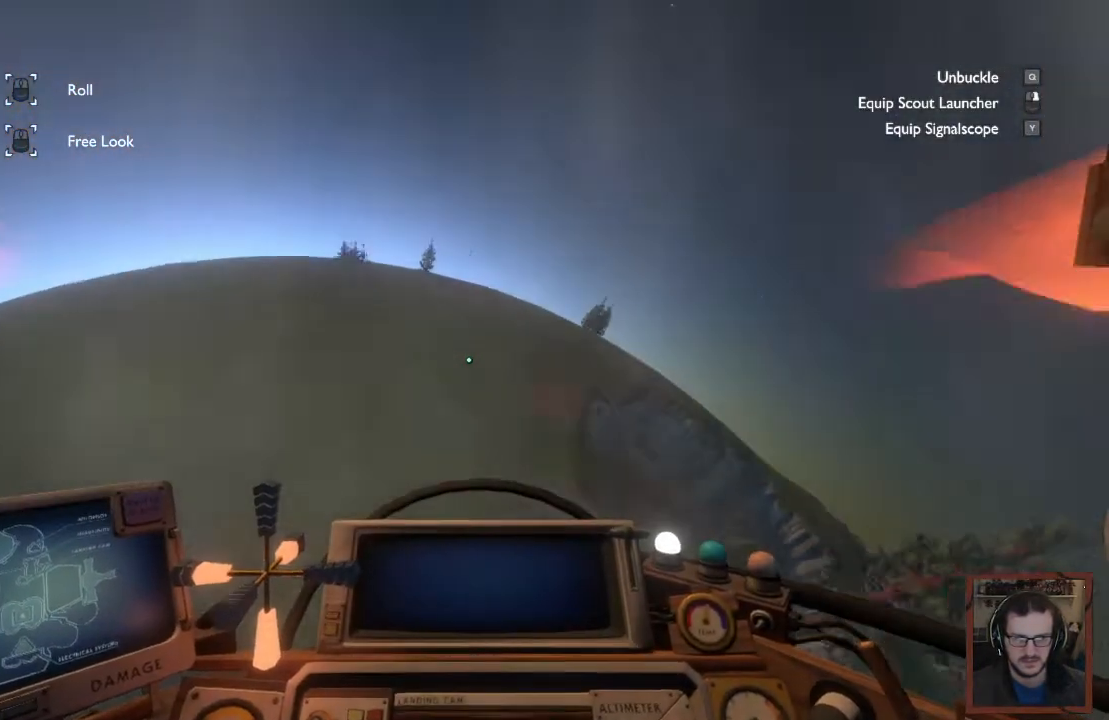
{"keys": ["d", "w"], "mouse": [], "events": [[217, "shift", "up"], [250, "s", "up"], [417, "w", "down"]]}
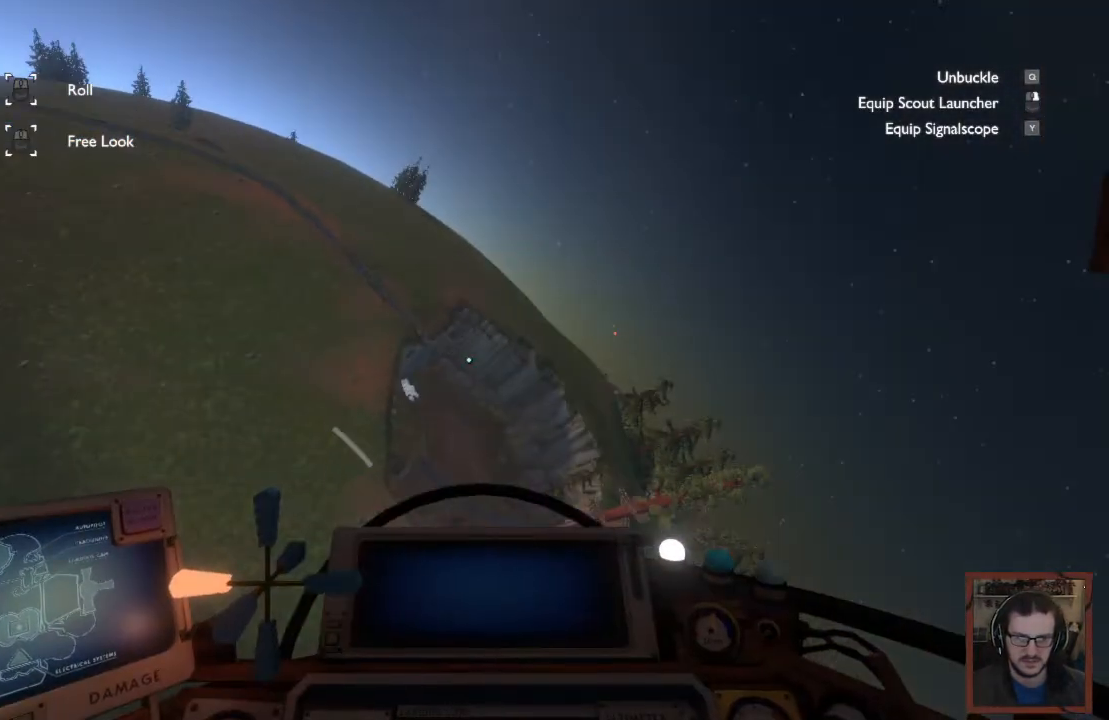
{"keys": ["w"], "mouse": [], "events": [[433, "d", "up"]]}
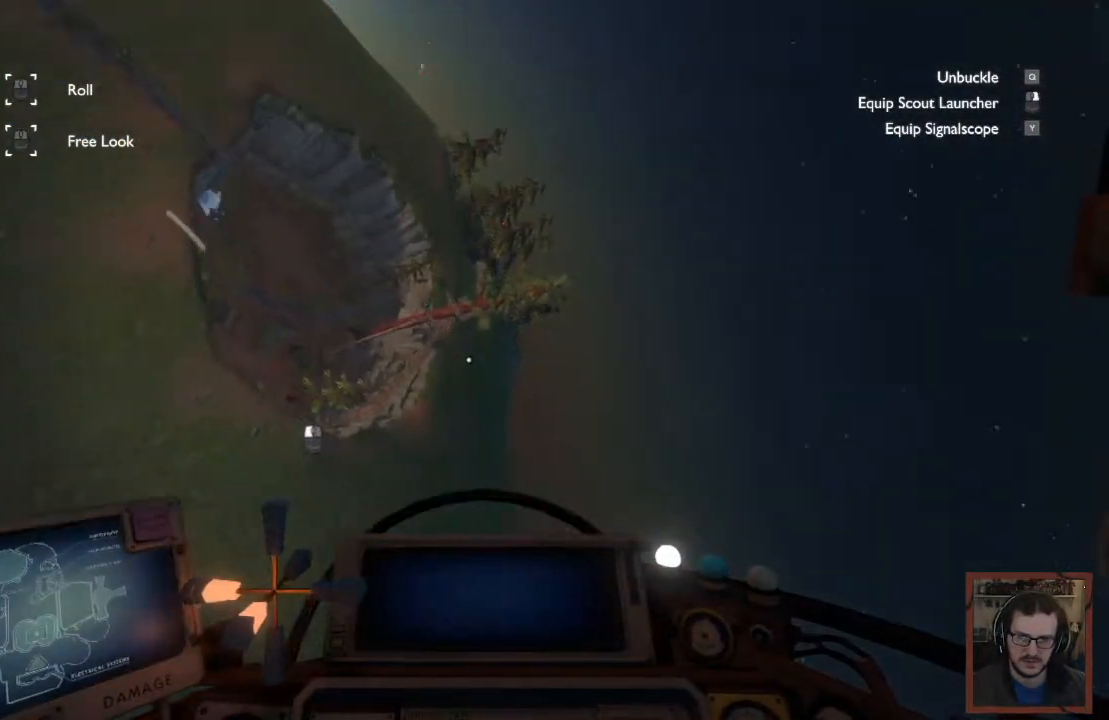
{"keys": ["r", "w"], "mouse": [], "events": [[117, "r", "down"]]}
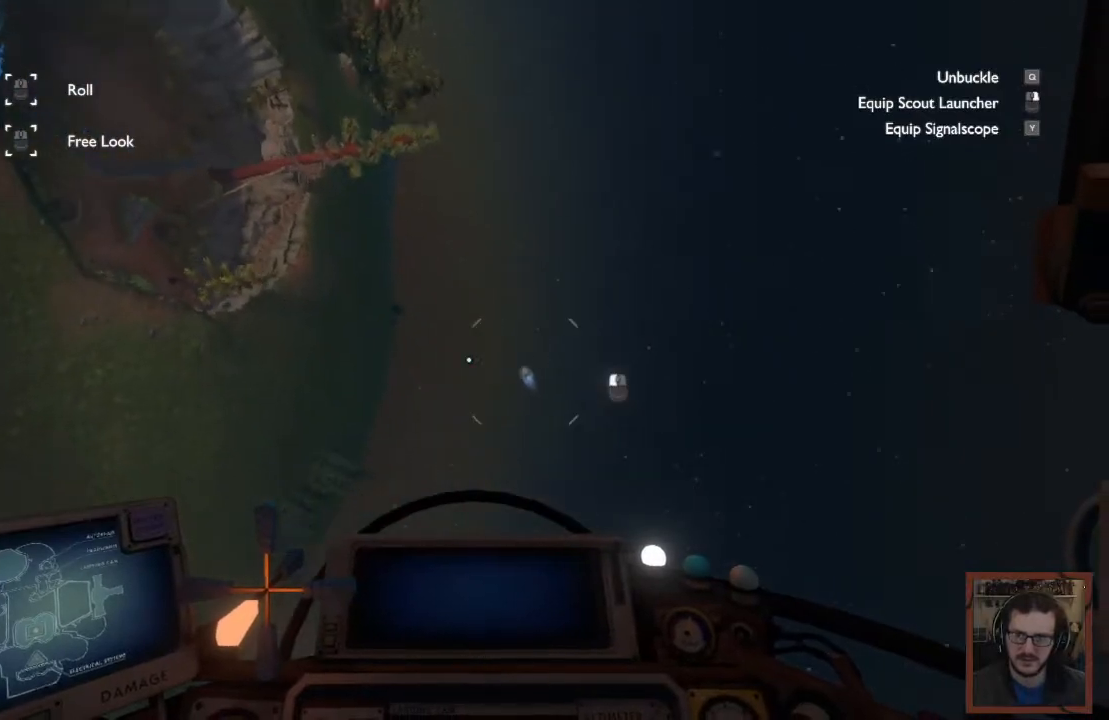
{"keys": ["w"], "mouse": [], "events": [[83, "r", "up"], [183, "w", "up"], [250, "w", "down"]]}
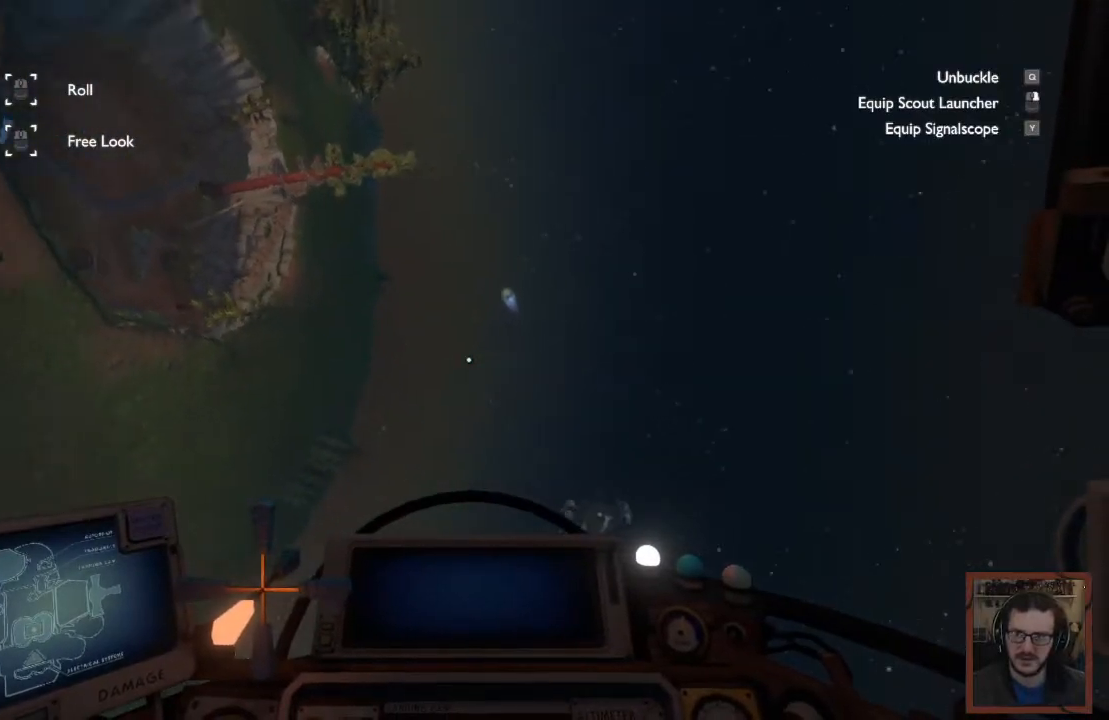
{"keys": ["d", "w"], "mouse": [], "events": [[33, "d", "down"]]}
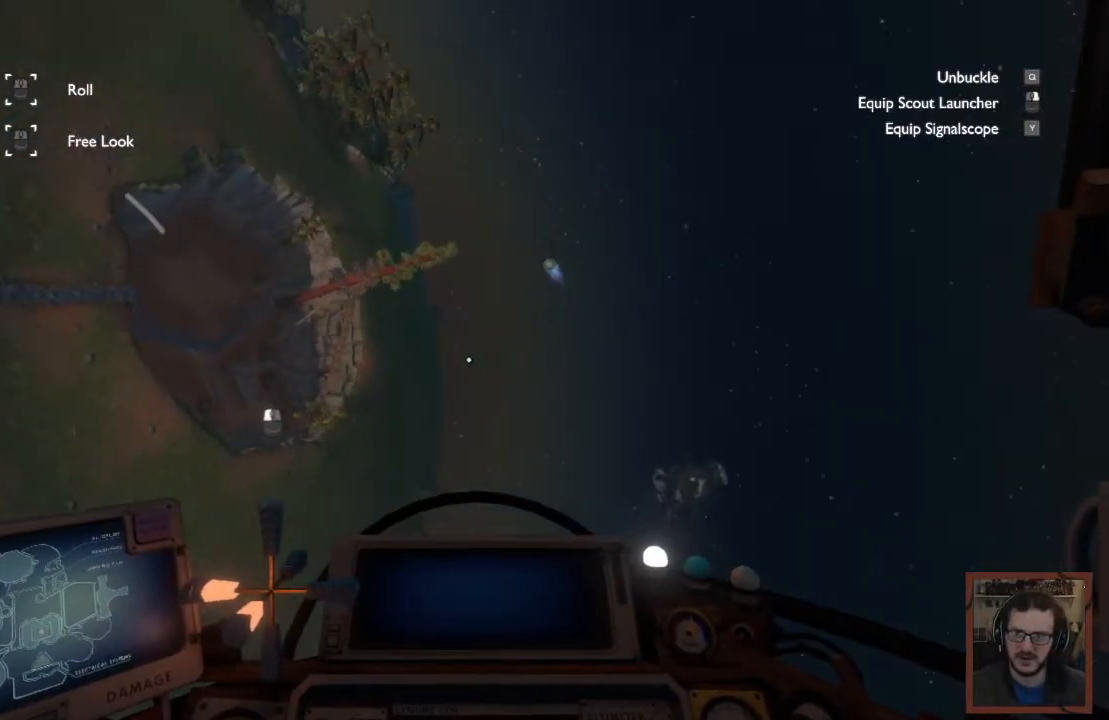
{"keys": ["ctrl", "w"], "mouse": [], "events": [[433, "d", "up"], [483, "ctrl", "down"]]}
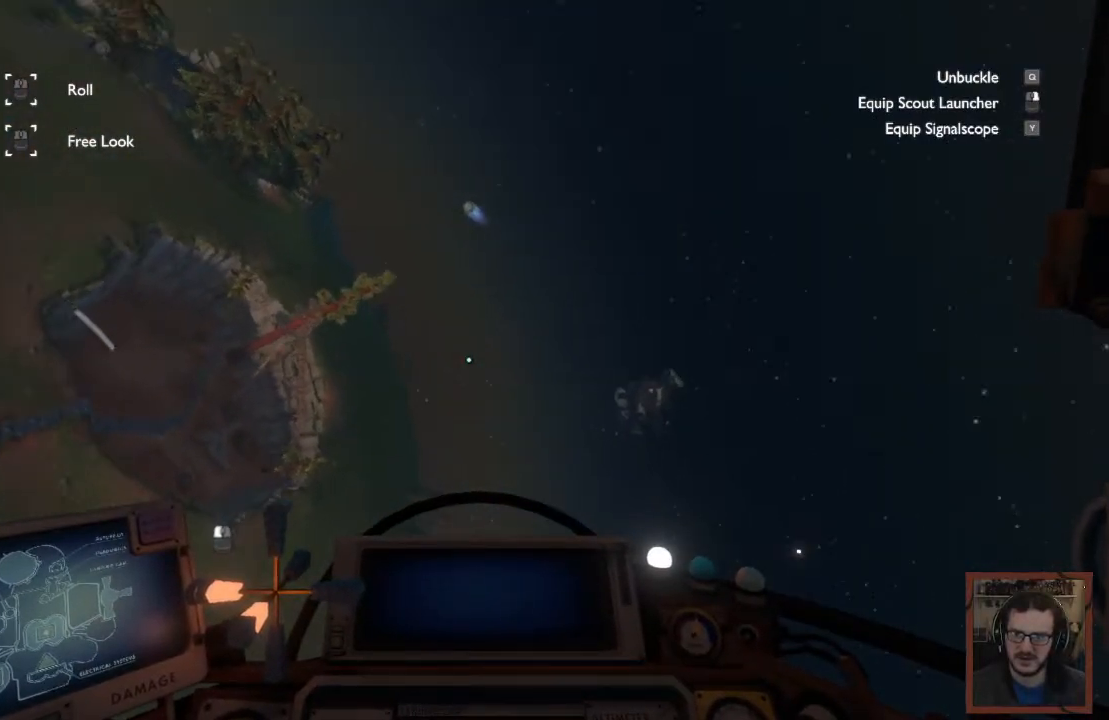
{"keys": ["d", "w"], "mouse": [], "events": [[350, "ctrl", "up"], [367, "d", "down"]]}
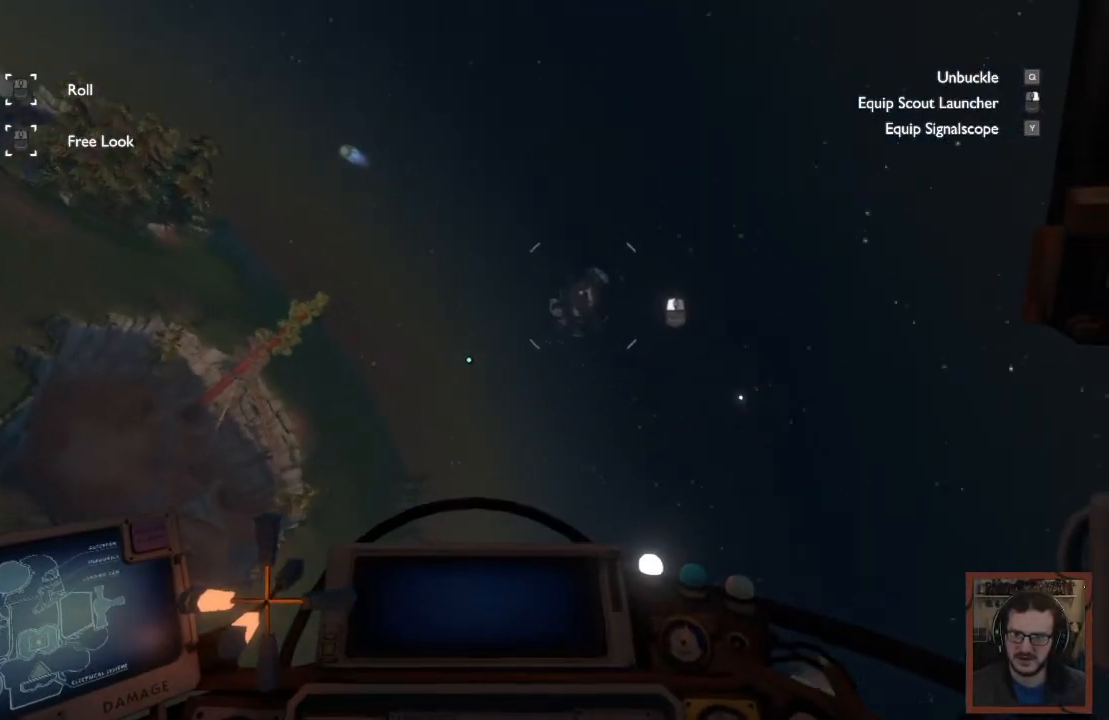
{"keys": ["w"], "mouse": [], "events": [[383, "d", "up"]]}
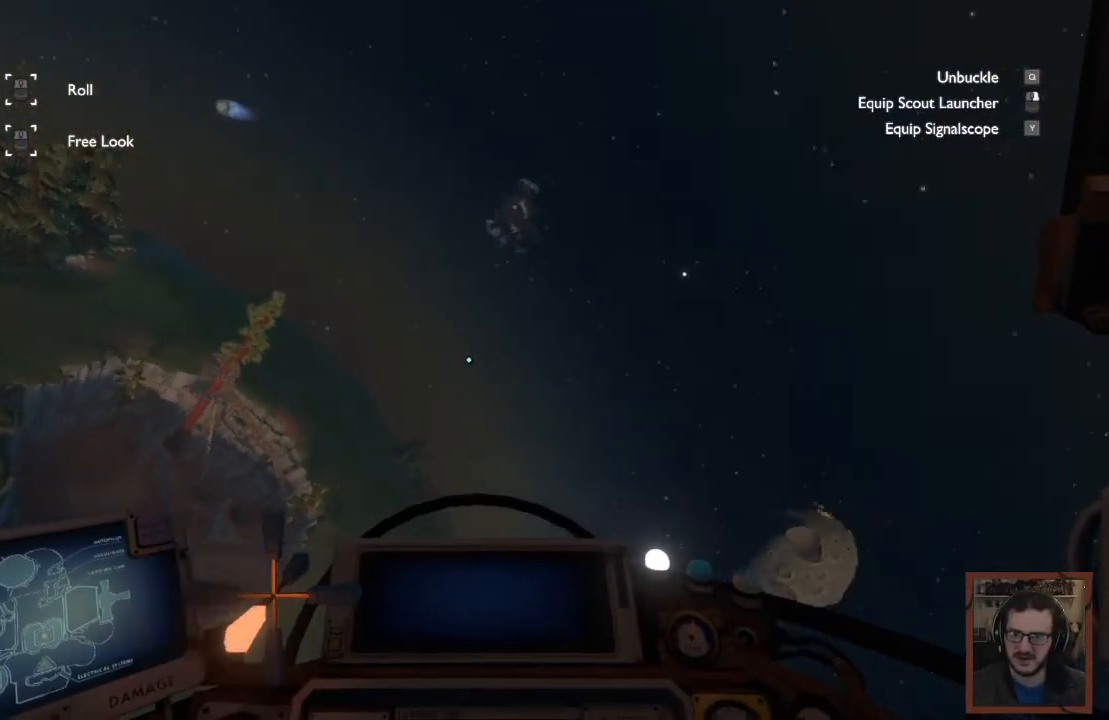
{"keys": ["d", "w"], "mouse": [], "events": [[100, "d", "down"]]}
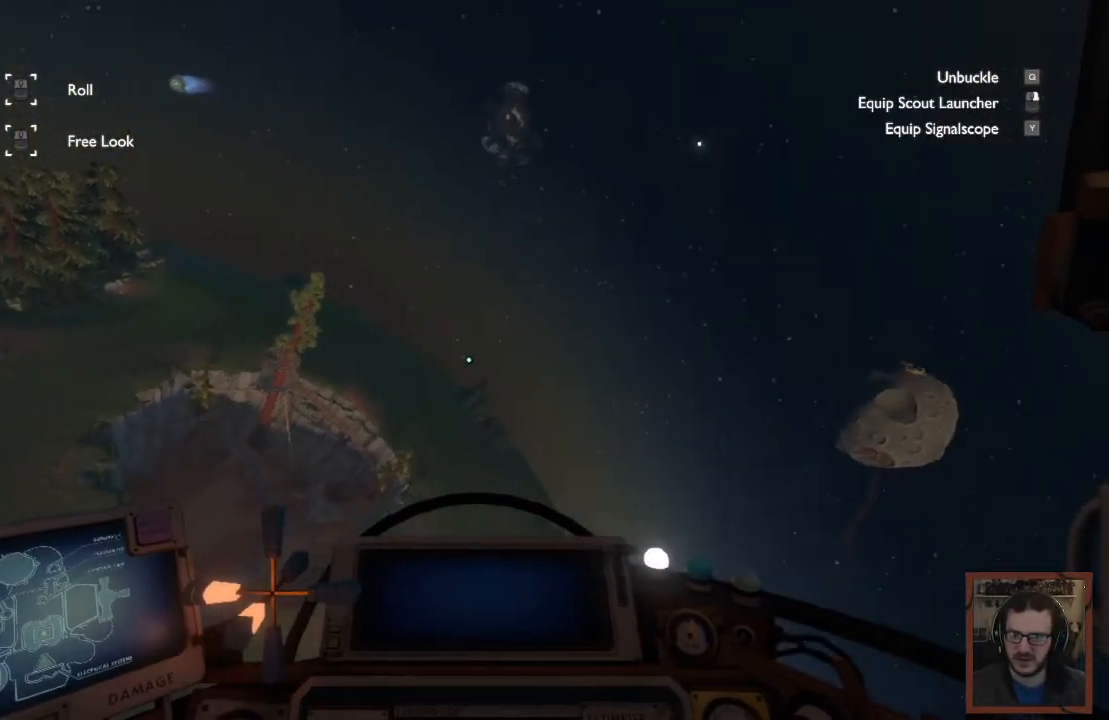
{"keys": ["d", "w"], "mouse": [], "events": []}
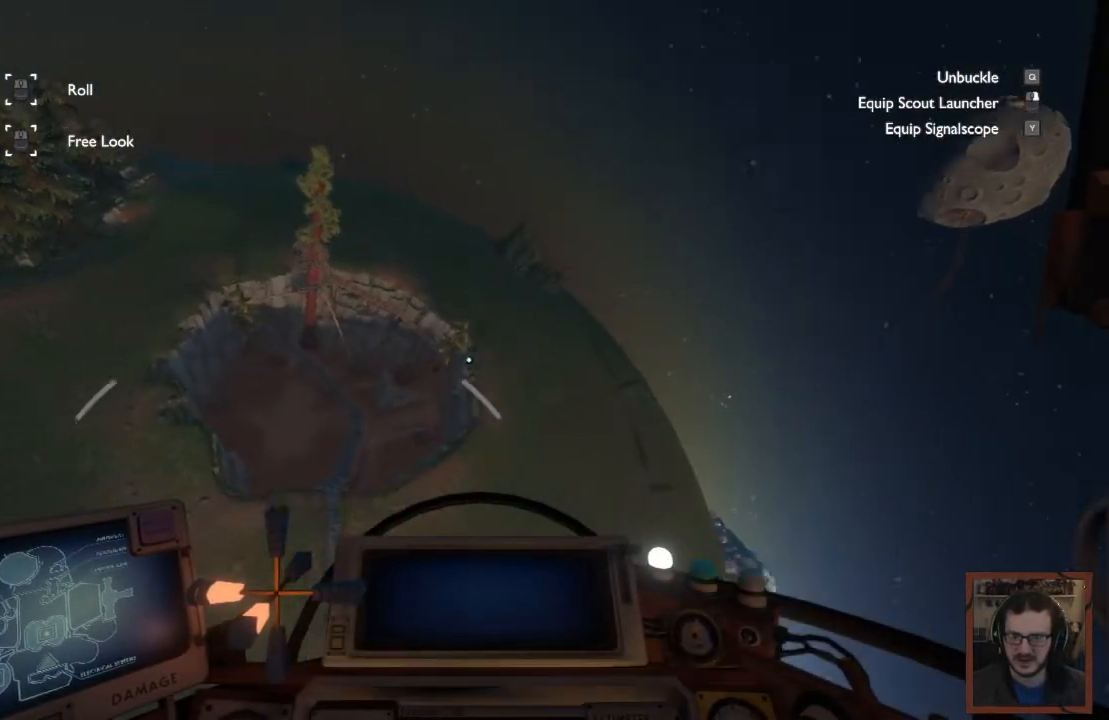
{"keys": ["shift"], "mouse": [], "events": [[183, "d", "up"], [200, "w", "up"], [300, "shift", "down"]]}
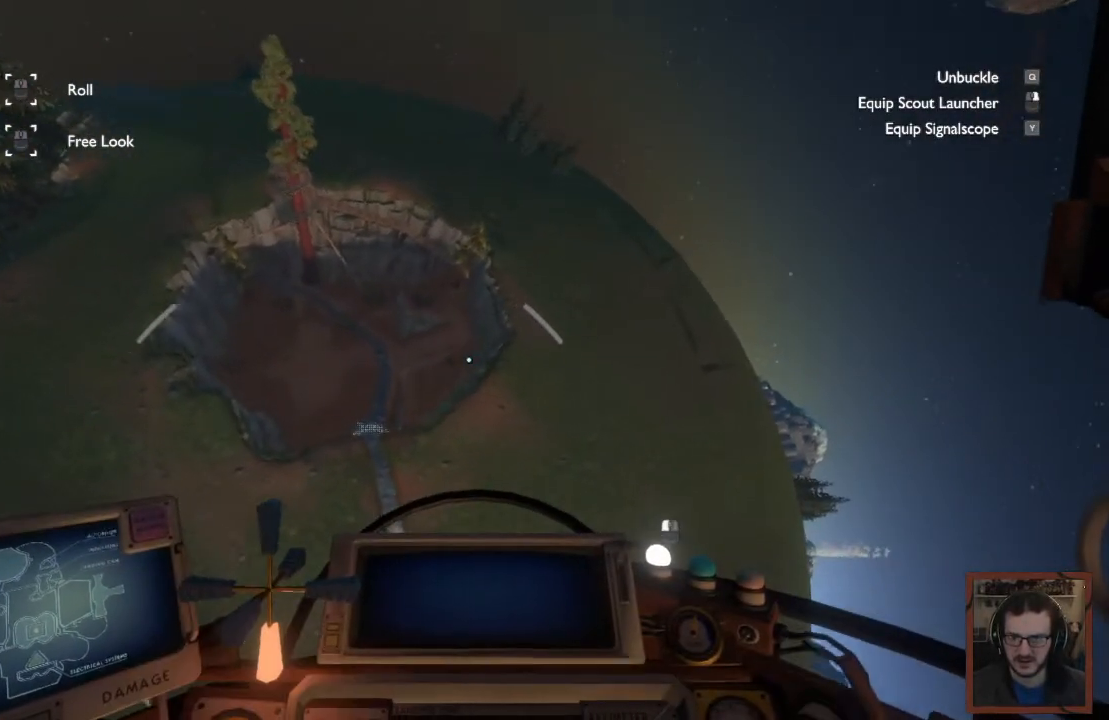
{"keys": [], "mouse": [], "events": [[100, "shift", "up"]]}
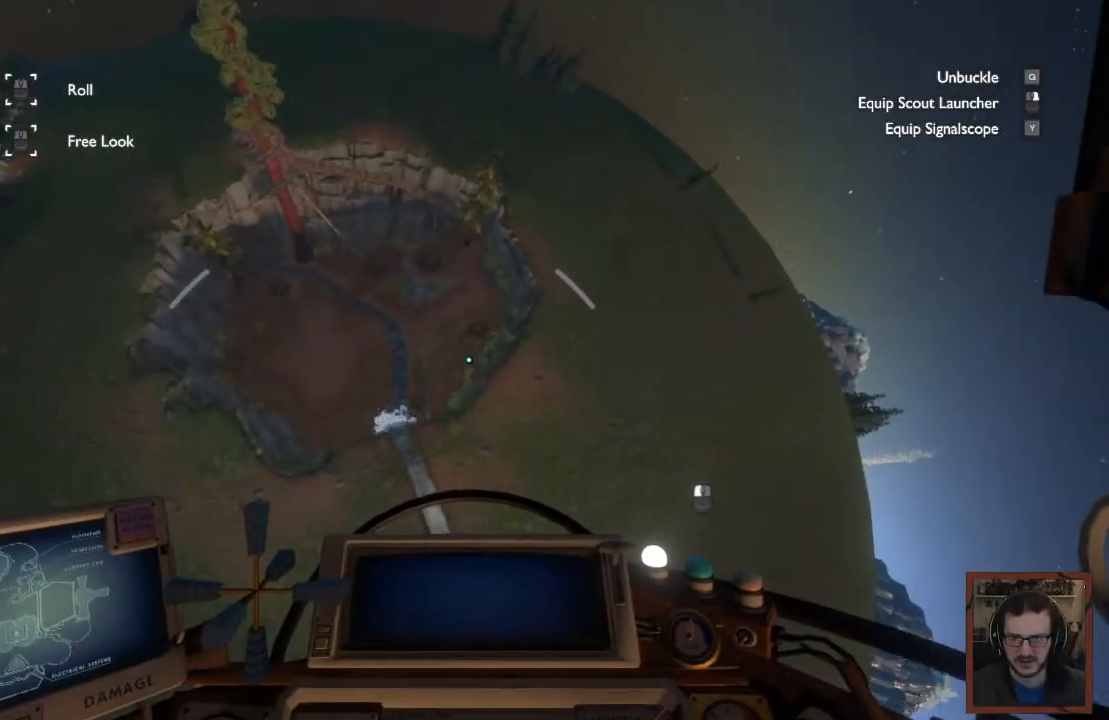
{"keys": ["s"], "mouse": [], "events": [[250, "s", "down"]]}